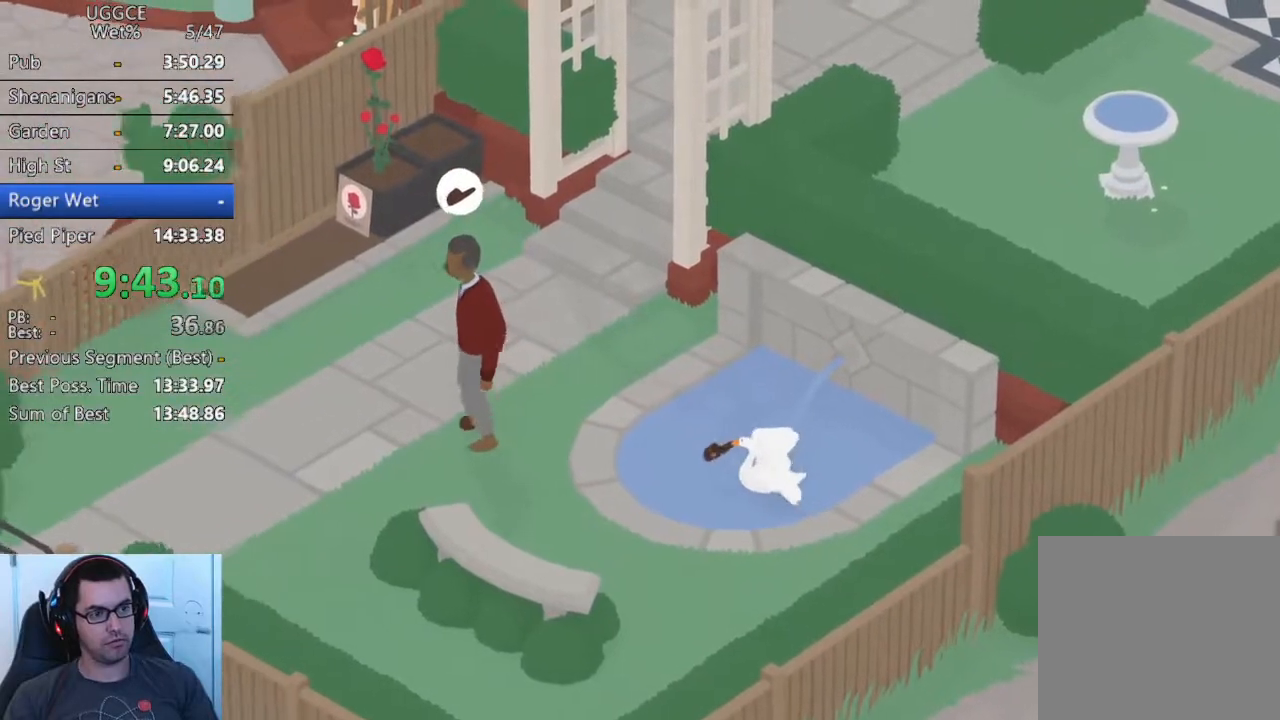
Gameplay with a controller (PlayStation layout); each line is a JSON object with the inputs held at the frame after it. "button_events" lists button changes between this image and that frame as [ms after this image, input, new state], when the widget could be followed in between (sticks are given only as held states). Not read: R3 right_stick.
{"buttons": [], "left_stick": "center", "button_events": []}
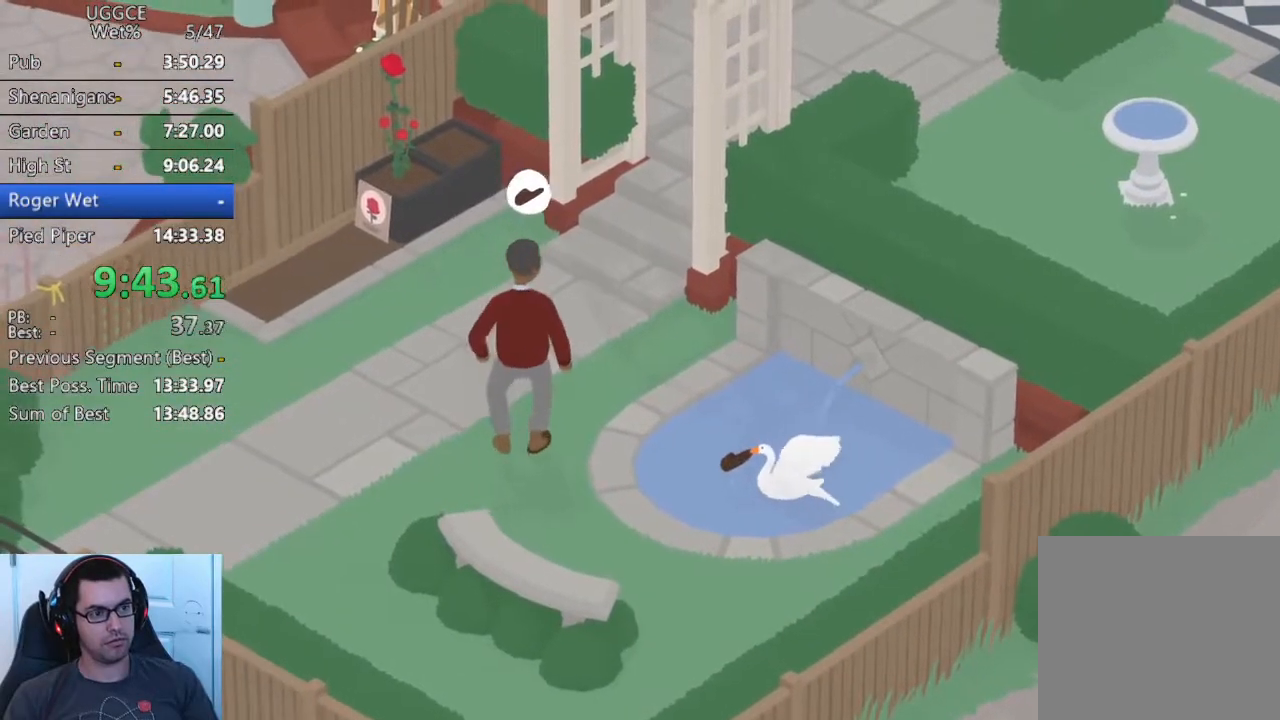
{"buttons": [], "left_stick": "right", "button_events": []}
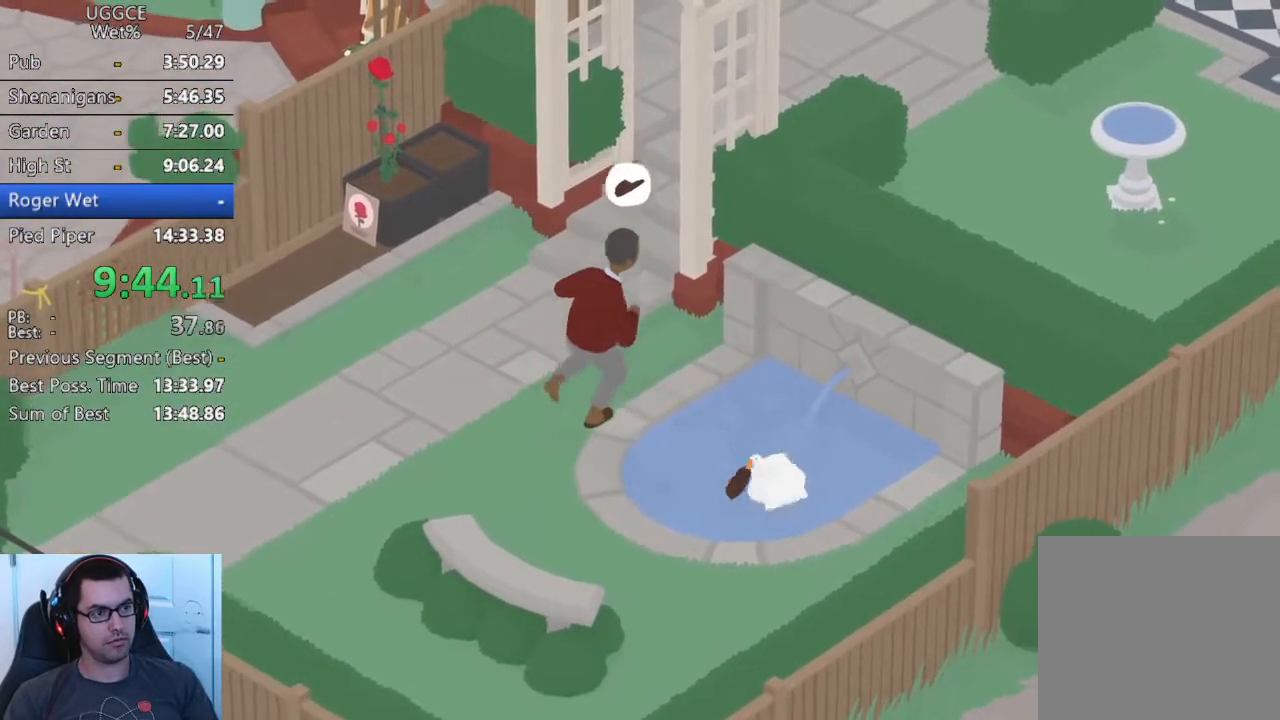
{"buttons": [], "left_stick": "center", "button_events": []}
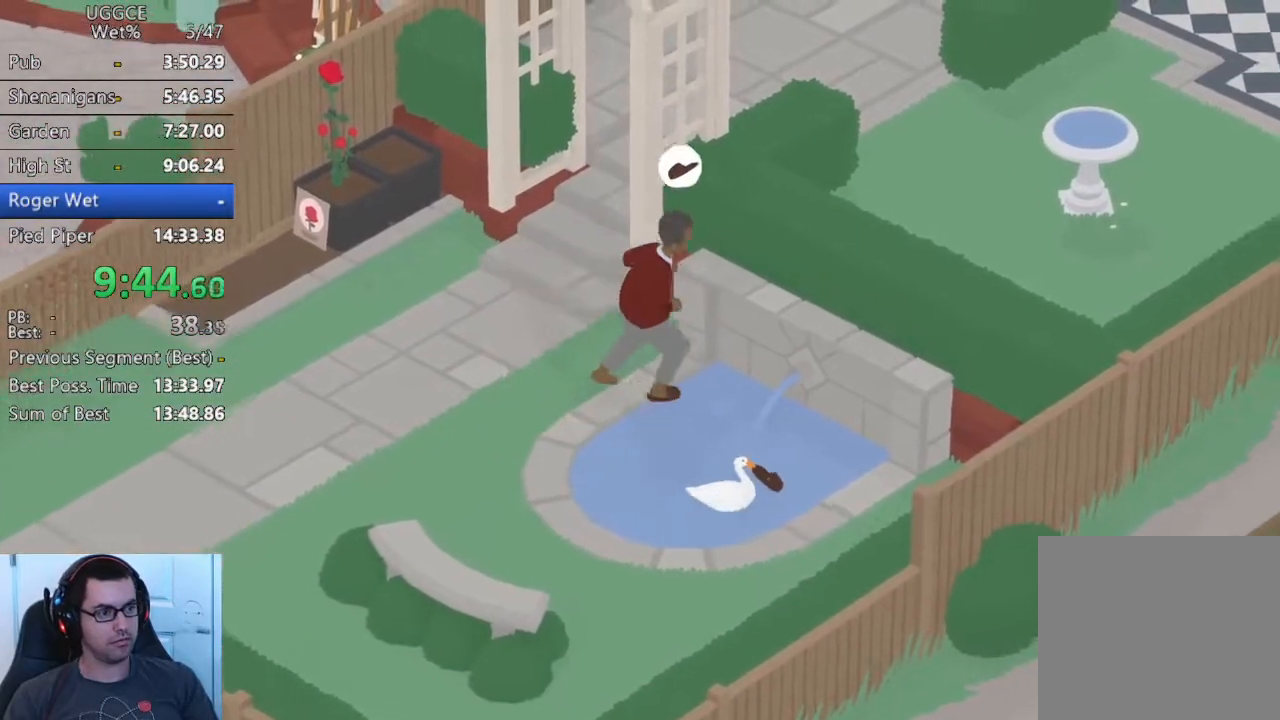
{"buttons": [], "left_stick": "left", "button_events": []}
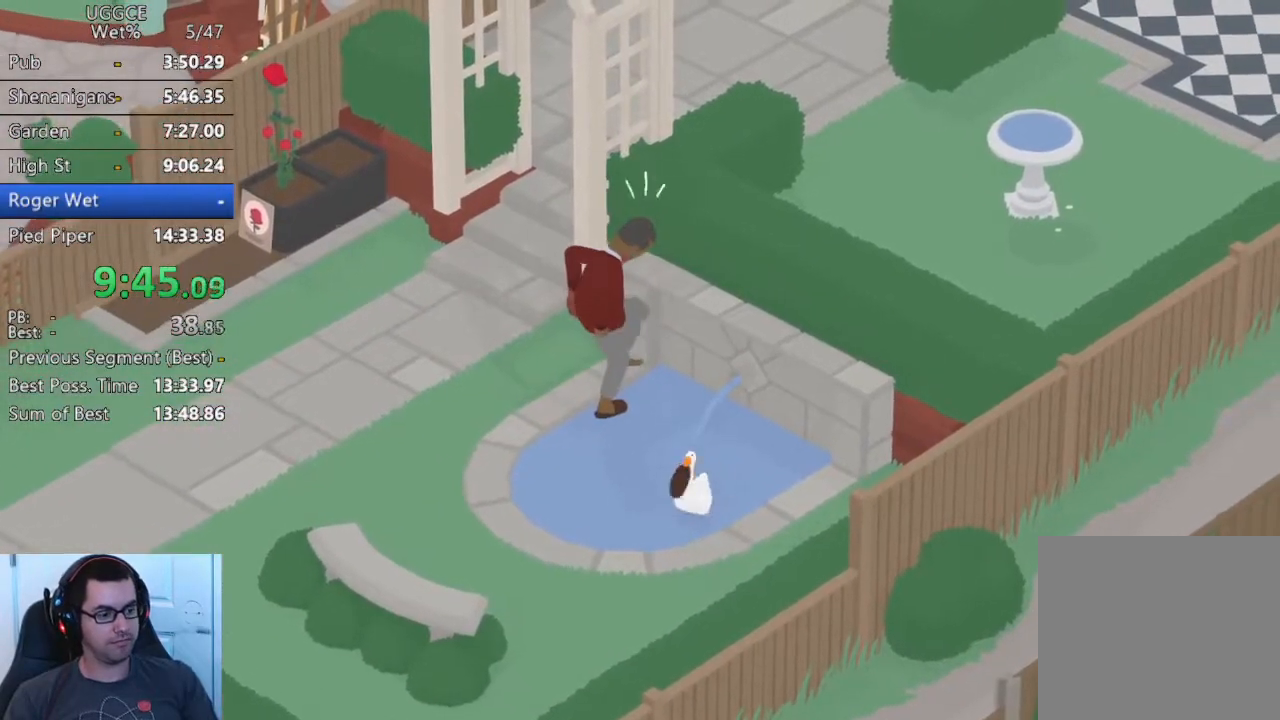
{"buttons": [], "left_stick": "left", "button_events": []}
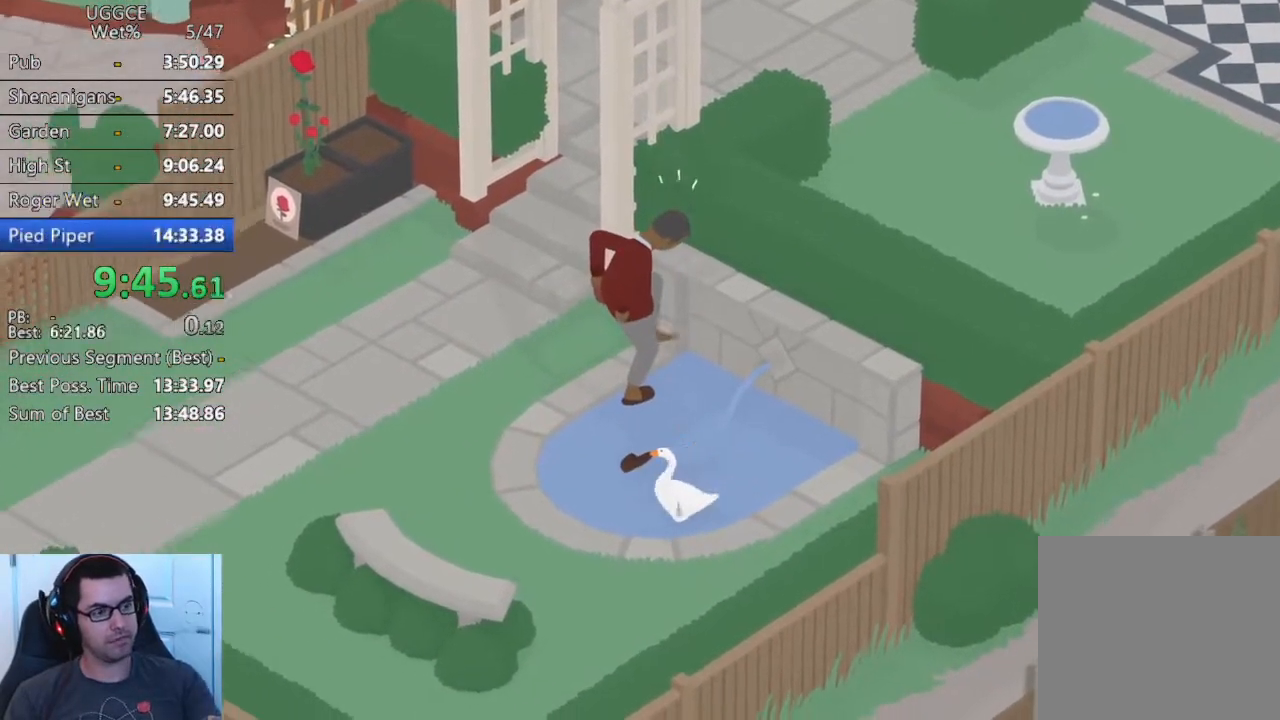
{"buttons": ["CIRCLE"], "left_stick": "left", "button_events": [[317, "CIRCLE", "down"]]}
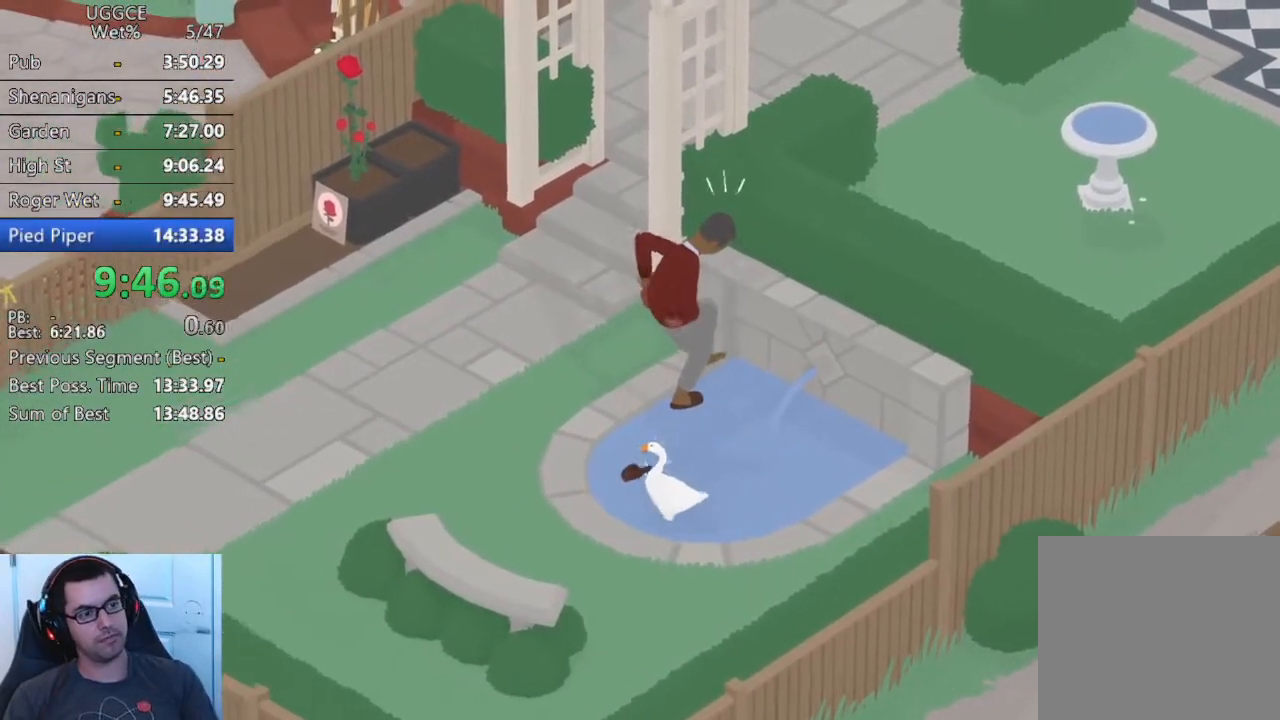
{"buttons": [], "left_stick": "left", "button_events": [[200, "CIRCLE", "up"], [200, "CROSS", "down"], [300, "SQUARE", "down"], [367, "CROSS", "up"], [433, "SQUARE", "up"]]}
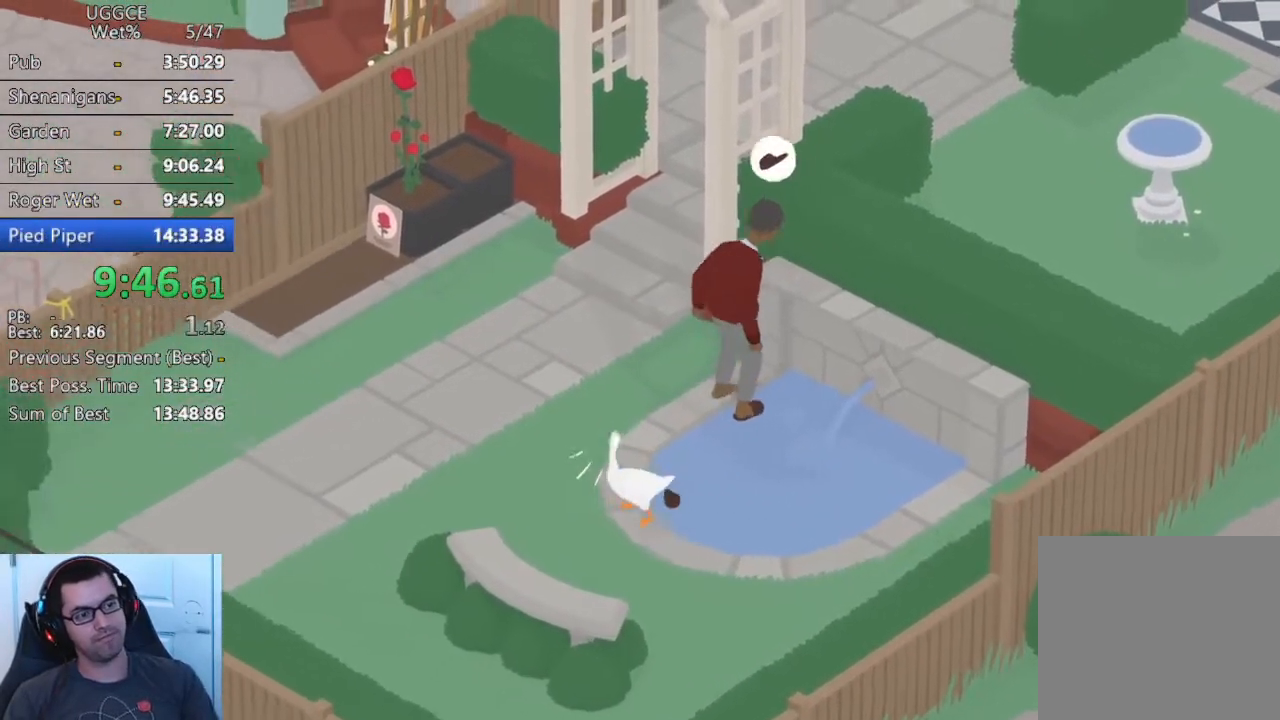
{"buttons": ["CROSS"], "left_stick": "up-left", "button_events": [[167, "CROSS", "down"]]}
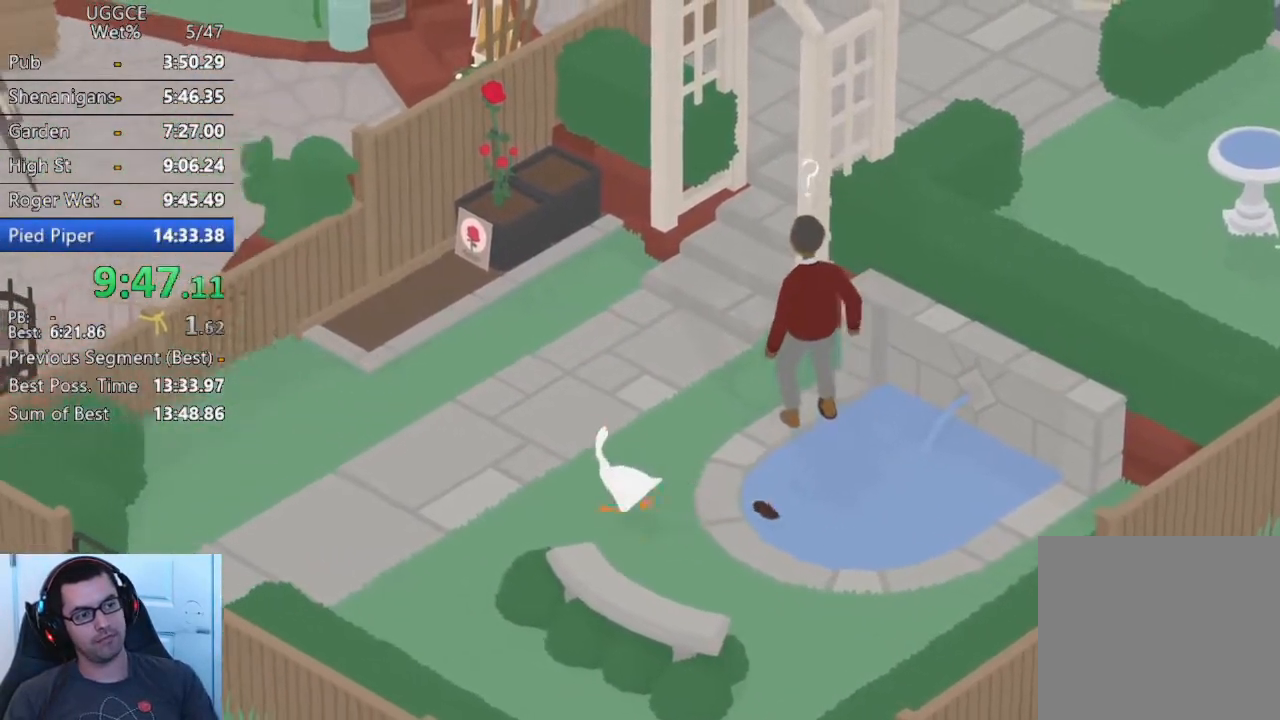
{"buttons": ["CROSS"], "left_stick": "left", "button_events": []}
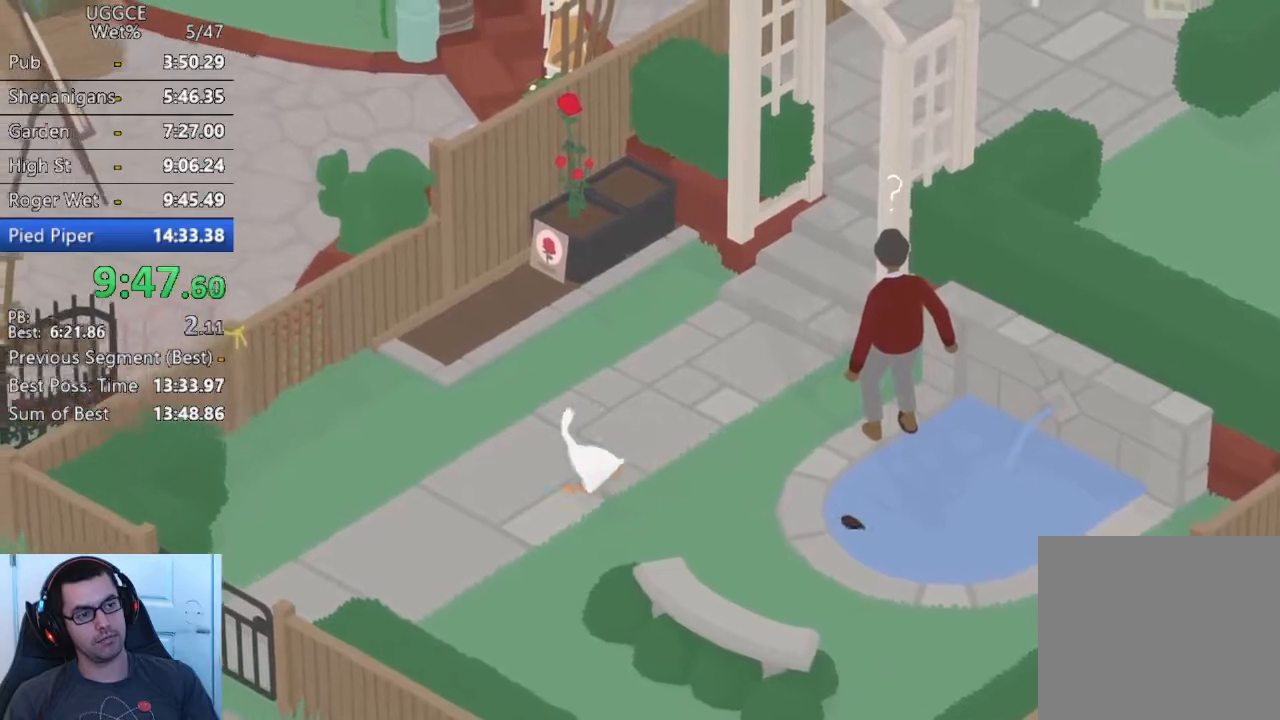
{"buttons": ["CROSS"], "left_stick": "left", "button_events": []}
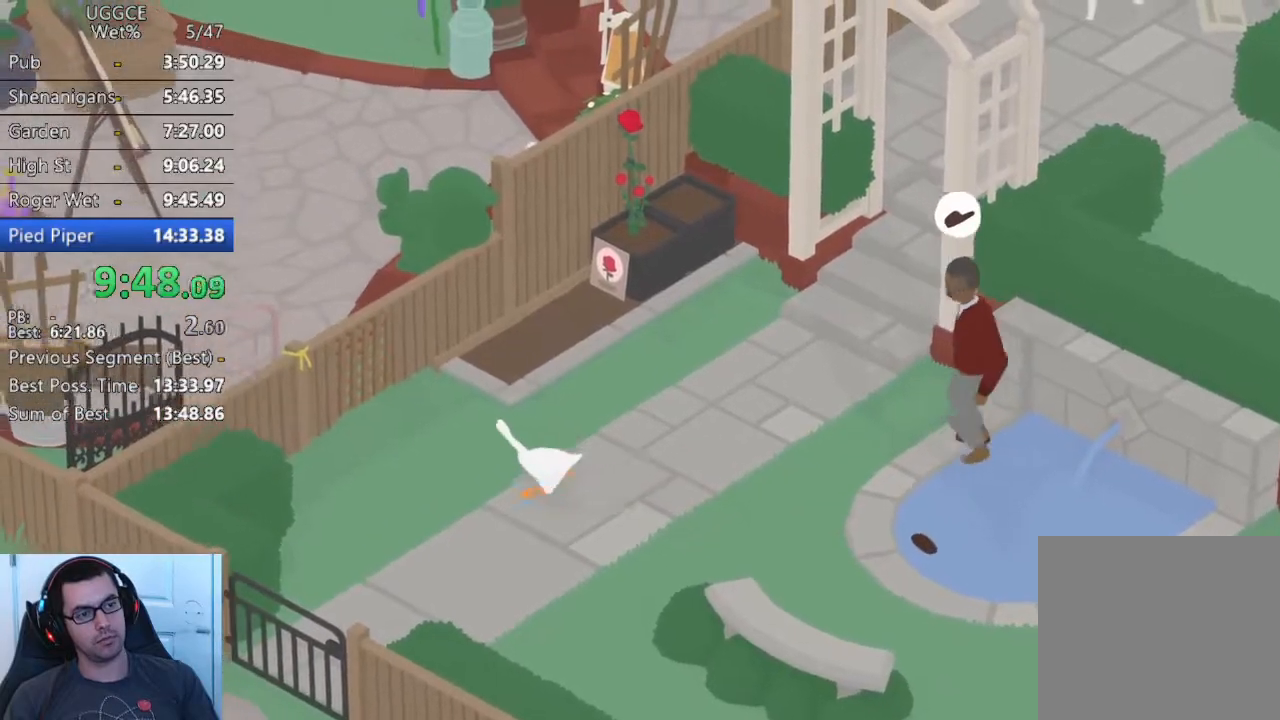
{"buttons": ["CROSS"], "left_stick": "left", "button_events": []}
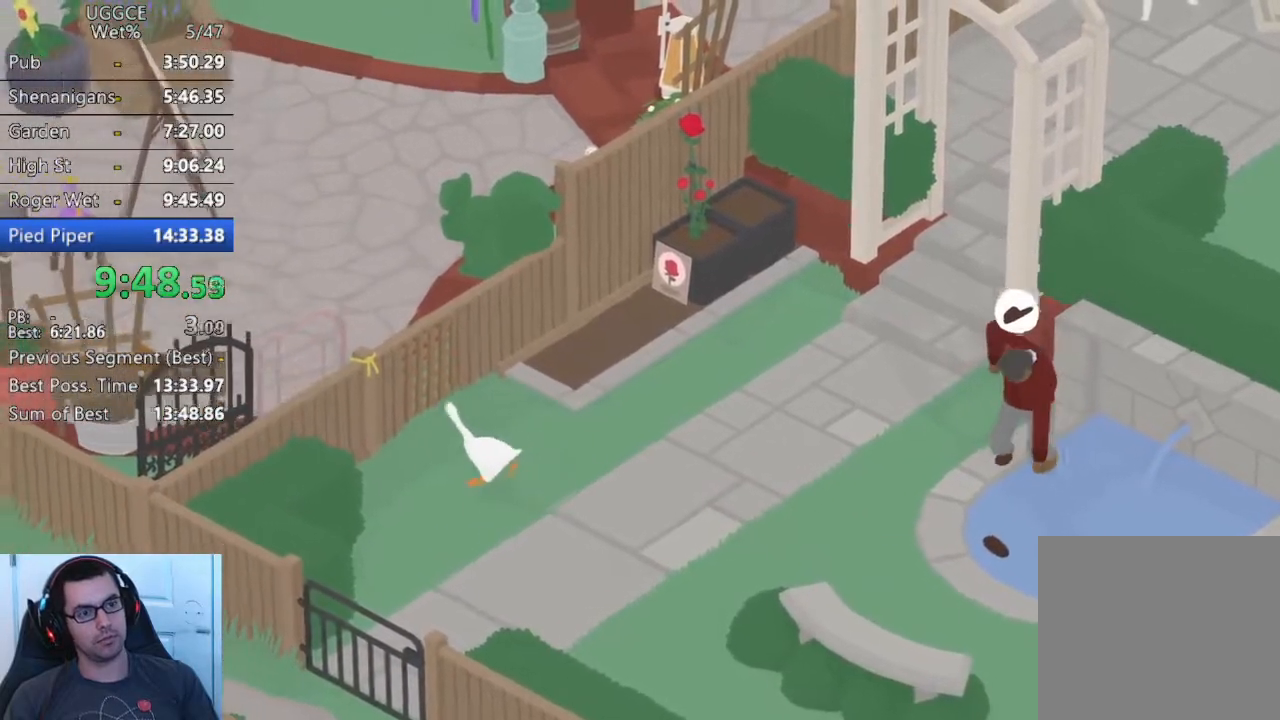
{"buttons": [], "left_stick": "up-left", "button_events": [[250, "CROSS", "up"], [317, "CIRCLE", "down"], [417, "CIRCLE", "up"]]}
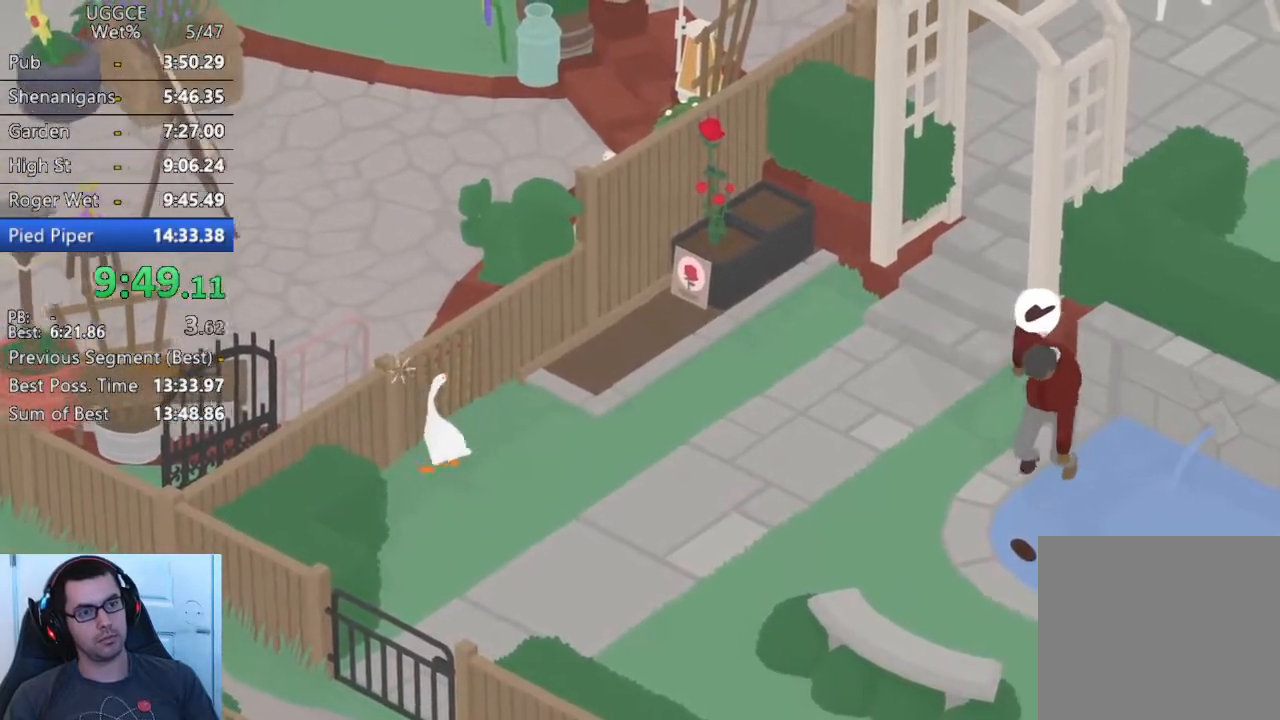
{"buttons": ["CROSS"], "left_stick": "up-left", "button_events": [[67, "CROSS", "down"], [167, "CROSS", "up"], [250, "CROSS", "down"], [367, "CROSS", "up"], [433, "CROSS", "down"]]}
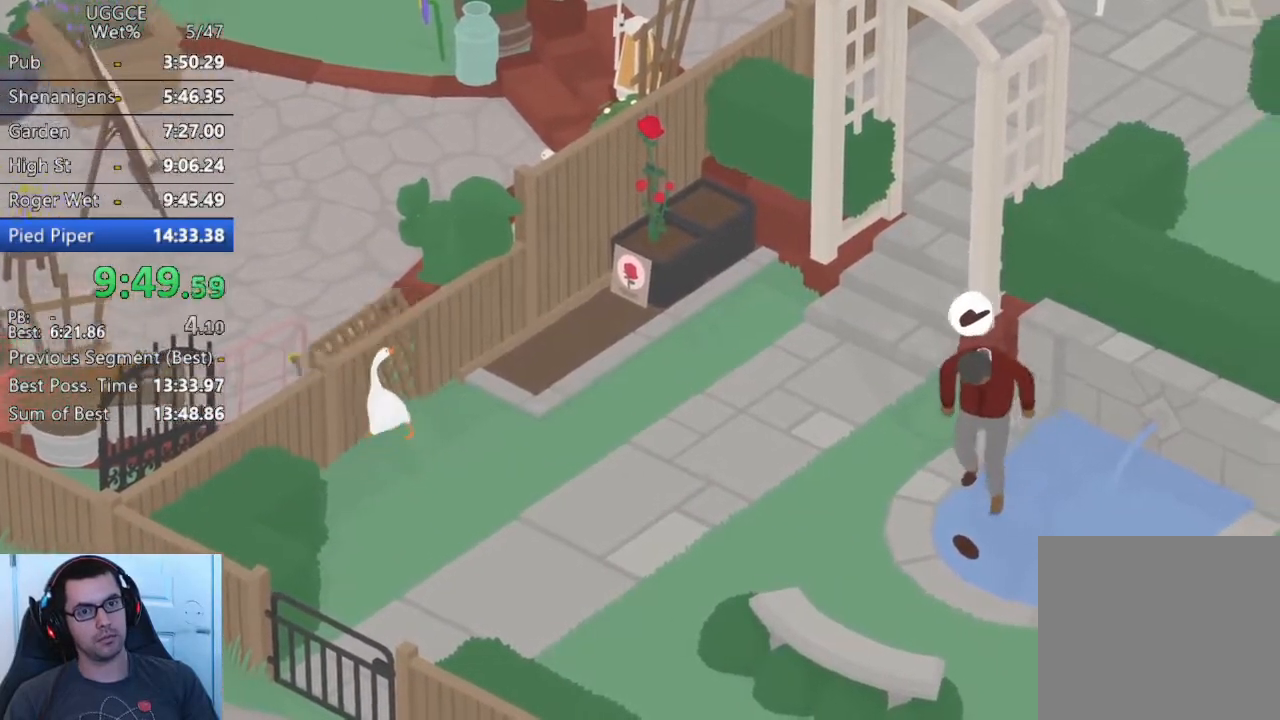
{"buttons": ["CROSS"], "left_stick": "up-left", "button_events": [[33, "CROSS", "up"], [133, "CROSS", "down"], [217, "CROSS", "up"], [333, "CROSS", "down"]]}
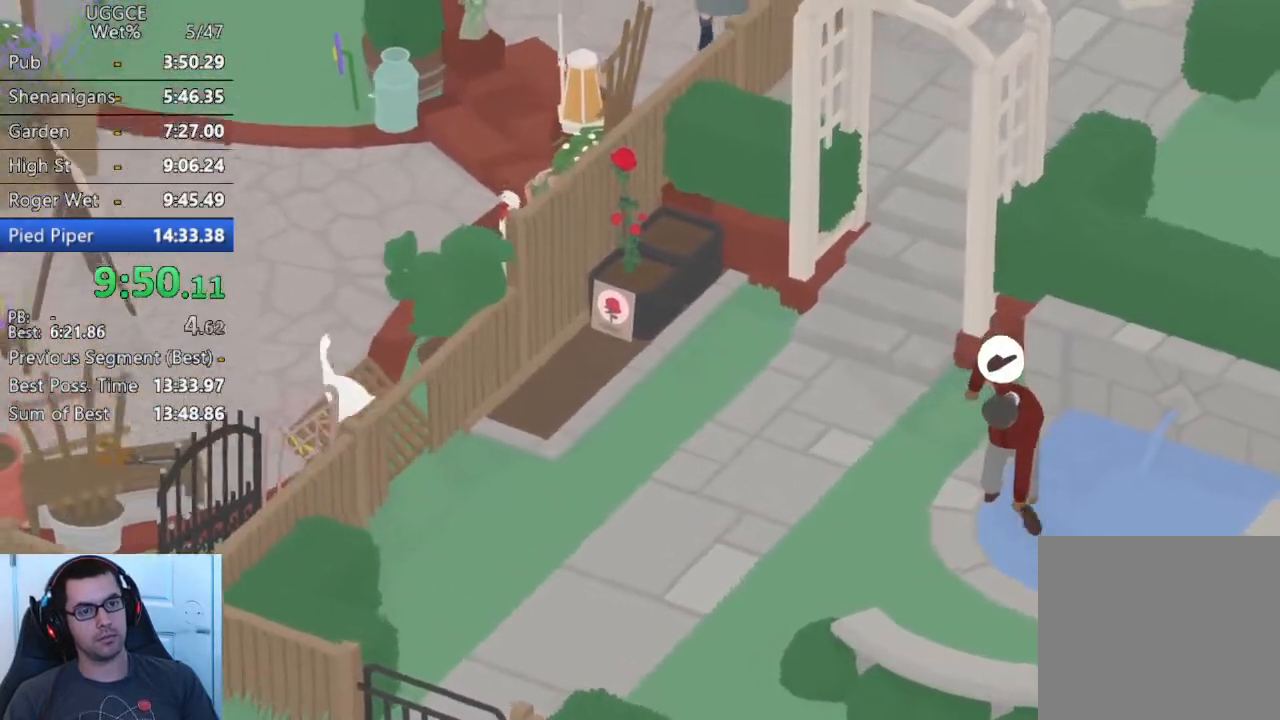
{"buttons": ["CROSS"], "left_stick": "down-left", "button_events": []}
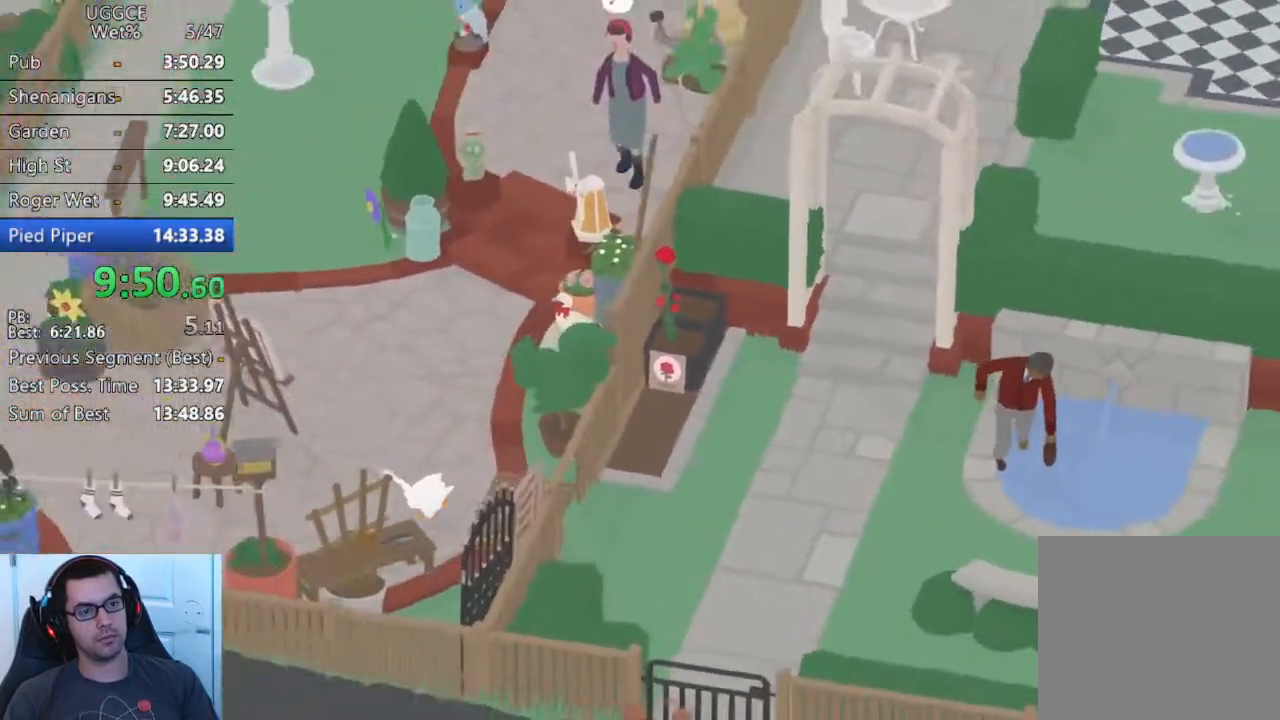
{"buttons": ["CROSS"], "left_stick": "down-left", "button_events": []}
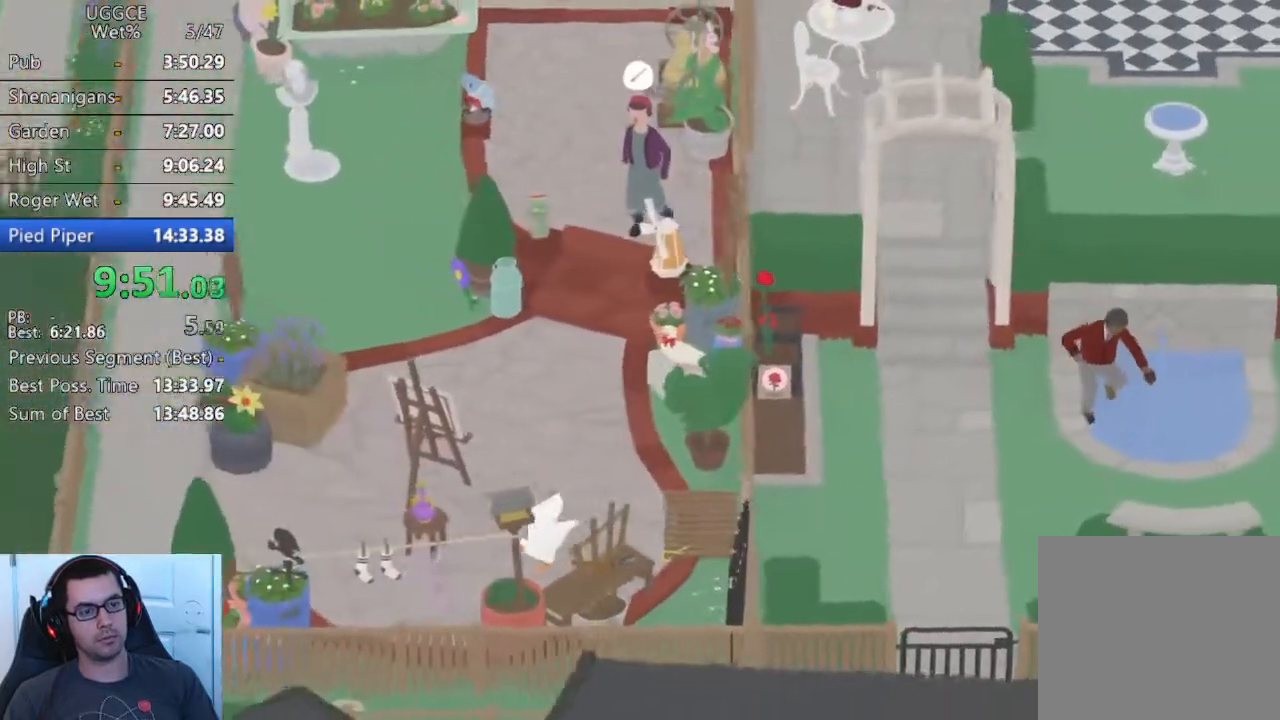
{"buttons": ["CROSS"], "left_stick": "down-left", "button_events": []}
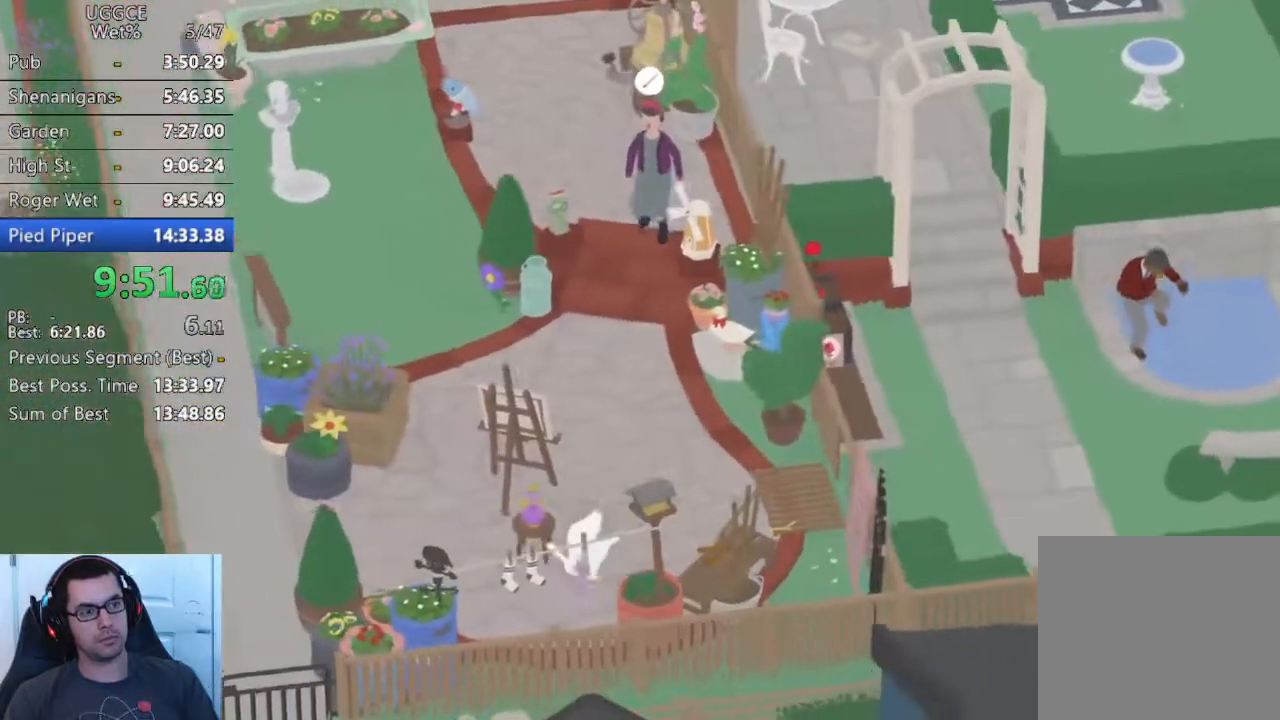
{"buttons": [], "left_stick": "down-right", "button_events": [[483, "CROSS", "up"]]}
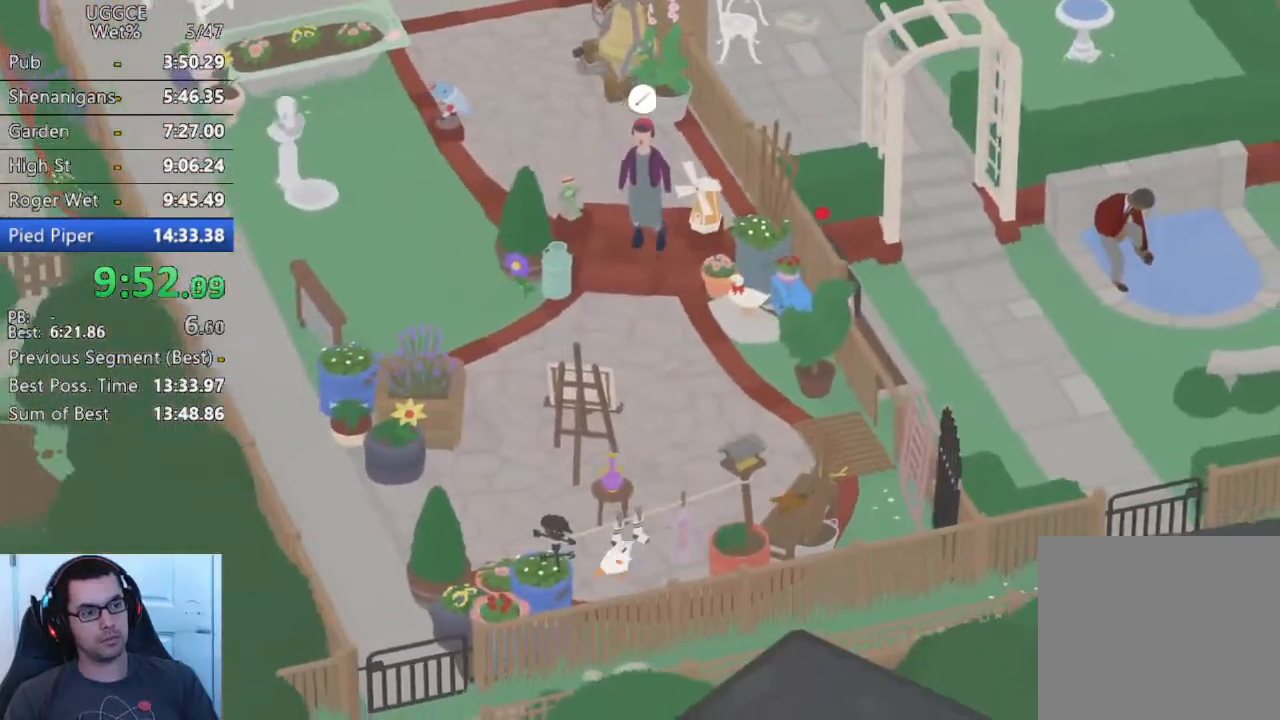
{"buttons": [], "left_stick": "center", "button_events": [[383, "CIRCLE", "down"], [500, "CIRCLE", "up"]]}
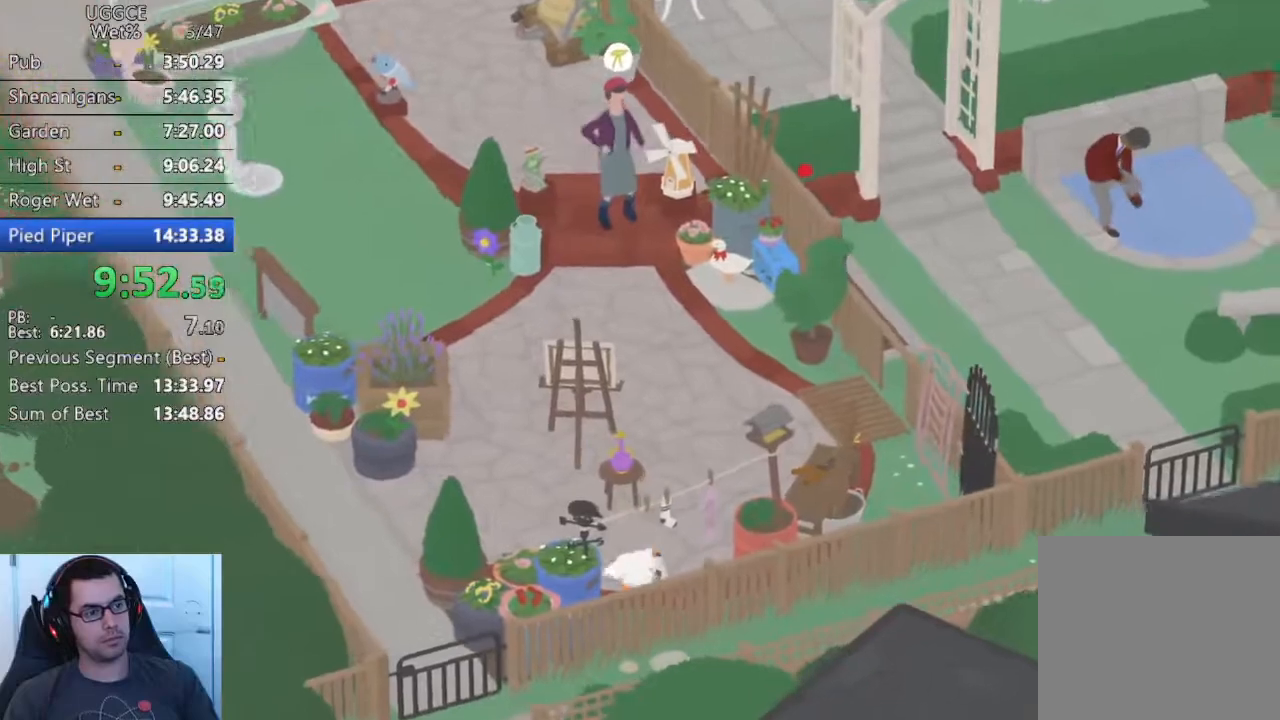
{"buttons": [], "left_stick": "up-left", "button_events": [[200, "CROSS", "down"], [250, "CROSS", "up"], [367, "CROSS", "down"], [467, "CROSS", "up"]]}
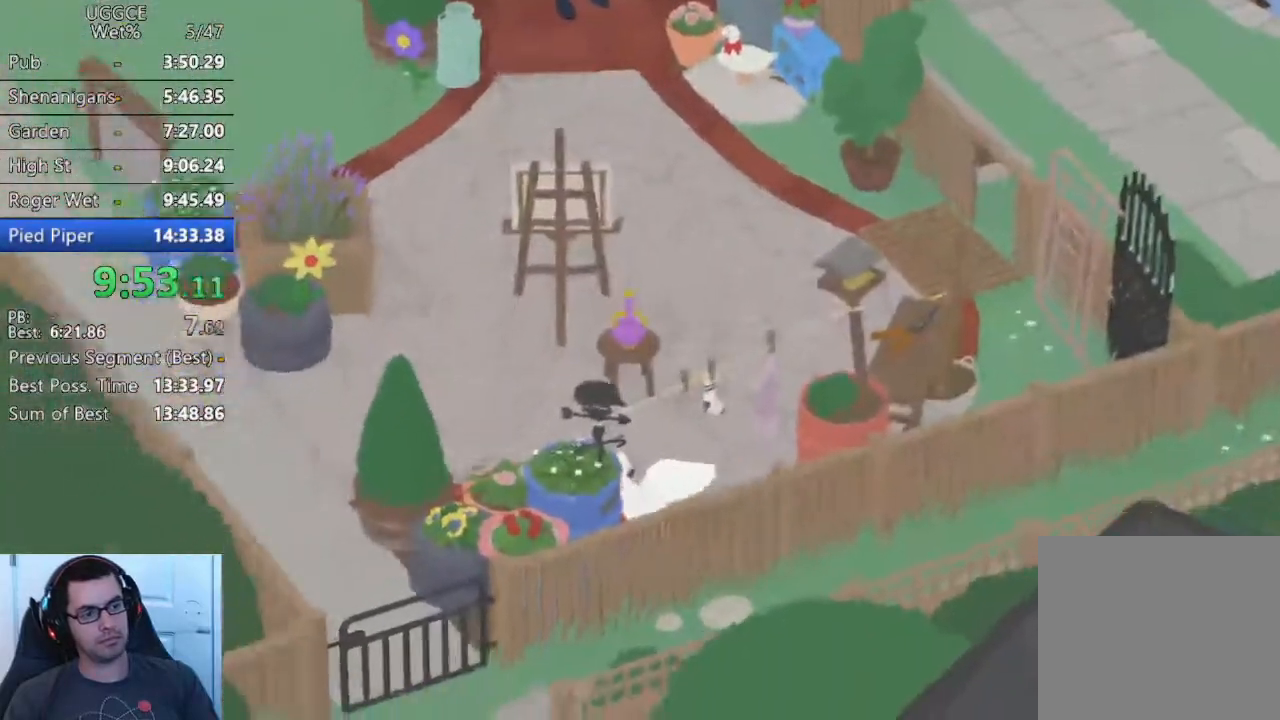
{"buttons": ["CROSS"], "left_stick": "left", "button_events": [[67, "CROSS", "down"]]}
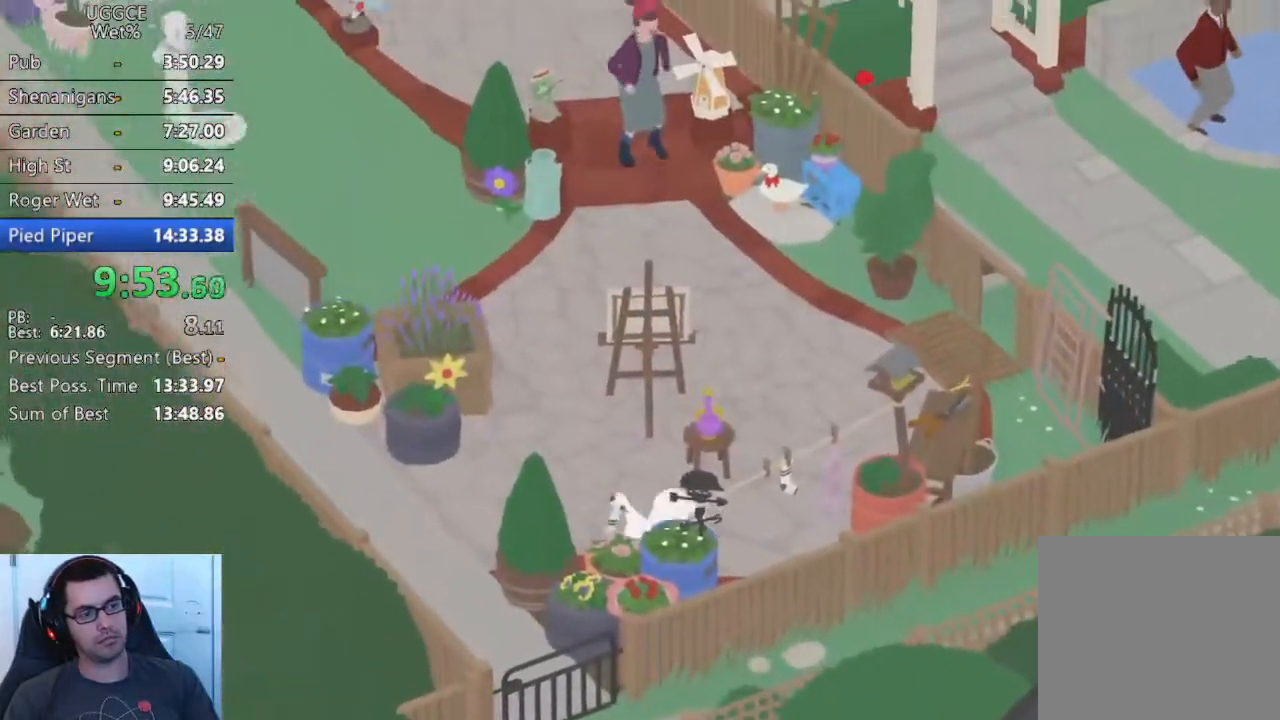
{"buttons": [], "left_stick": "down-left", "button_events": [[417, "CROSS", "up"]]}
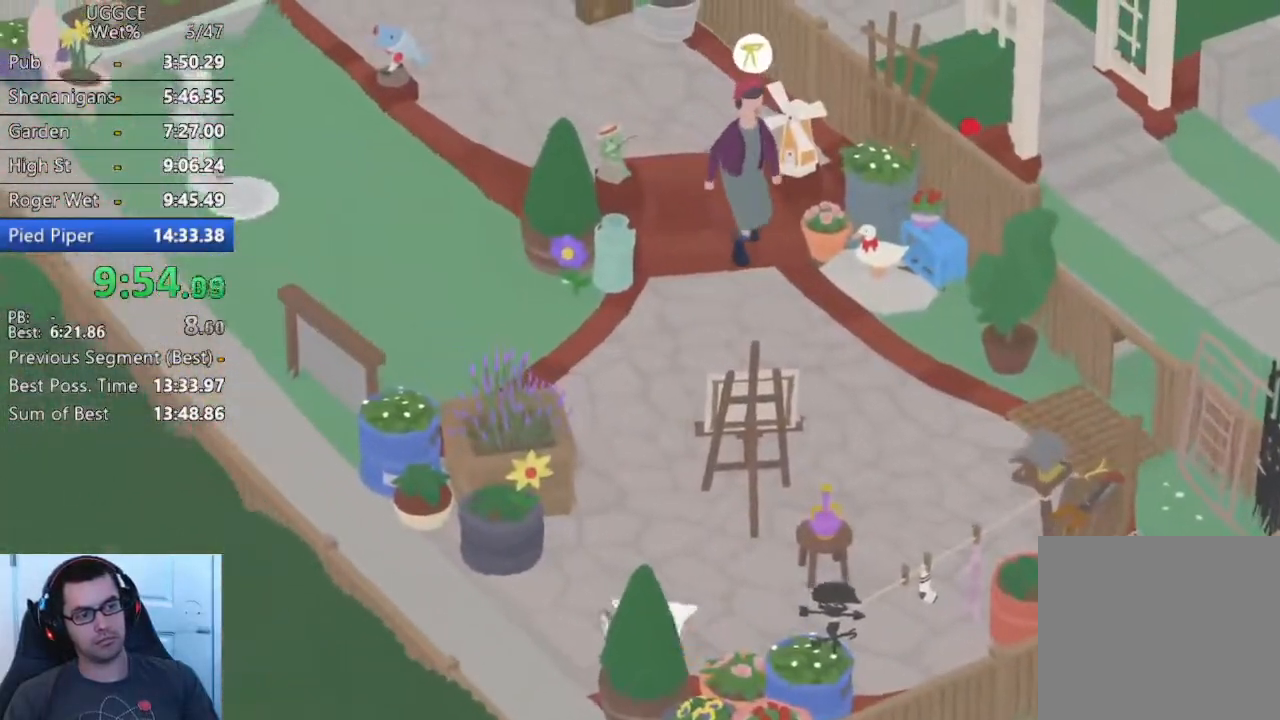
{"buttons": [], "left_stick": "down-left", "button_events": [[17, "CROSS", "down"], [100, "CROSS", "up"], [217, "CROSS", "down"], [450, "CROSS", "up"]]}
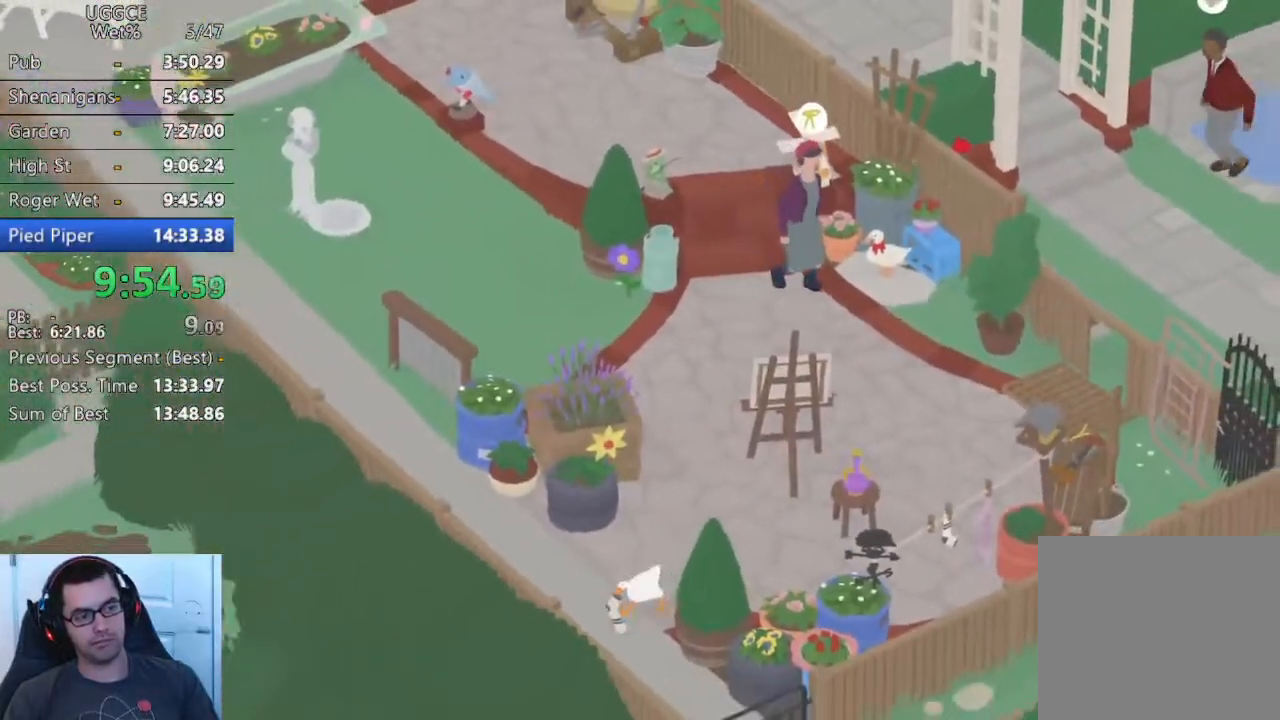
{"buttons": ["CROSS"], "left_stick": "right", "button_events": [[67, "CIRCLE", "down"], [150, "CIRCLE", "up"], [467, "CROSS", "down"]]}